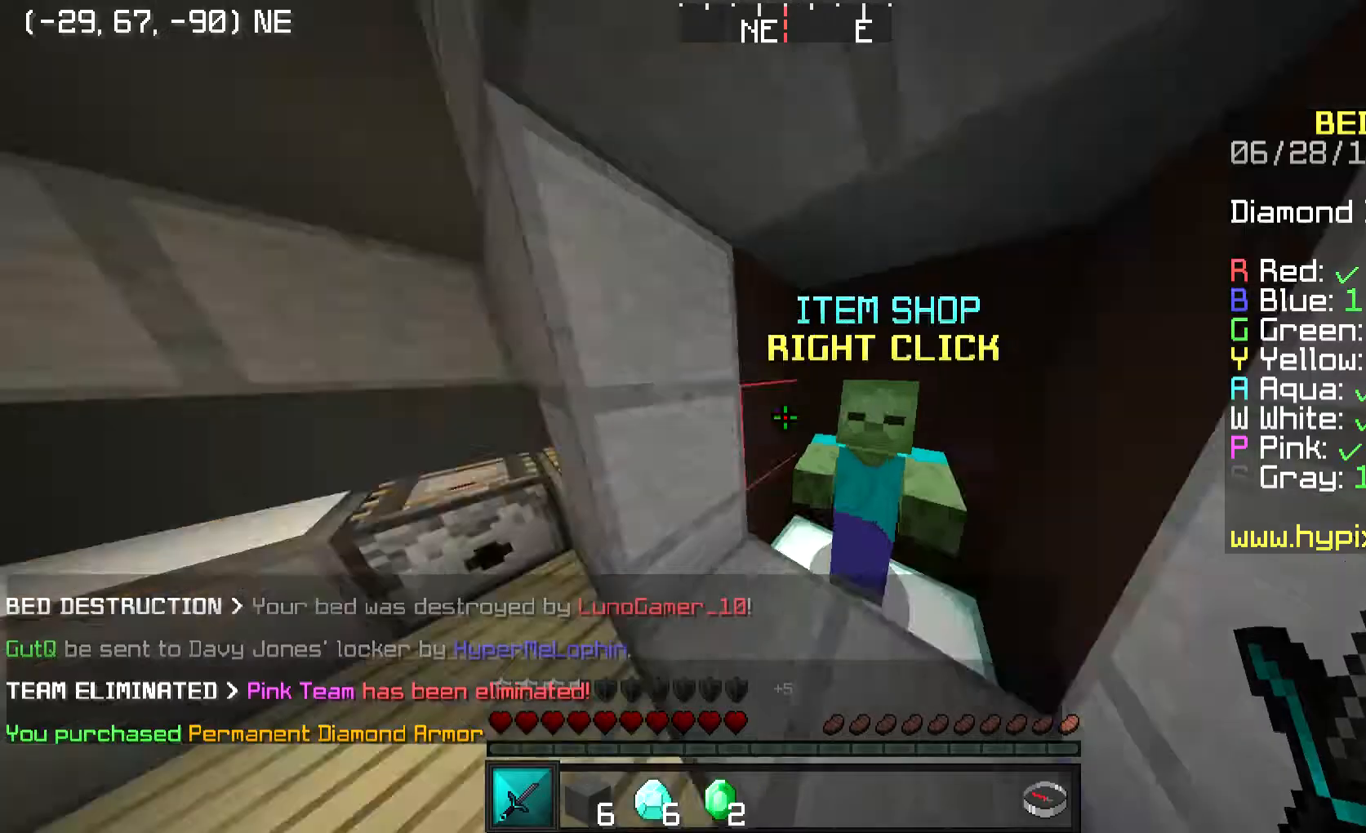
Gameplay with keyboard and mouse; each line is a JSON object with the keys and mouse buttons held at the frame after it. "events" lists presses ("down") and releases ("up") of "a", "d", "s", "space", "w", "mouse_left" and "mouse_right" between this image and that frame as [ms after this image, input, new state], when the widget could be followed in between. "mouse_left", "mouse_right" = the "left", "right" buttons of the "mouse" list. No other keys are recorded. Fast repeated clicks can show as one long hold. Mouse movement is not recorded.
{"keys": ["space", "w"], "mouse": [], "events": [[100, "w", "down"], [334, "space", "down"]]}
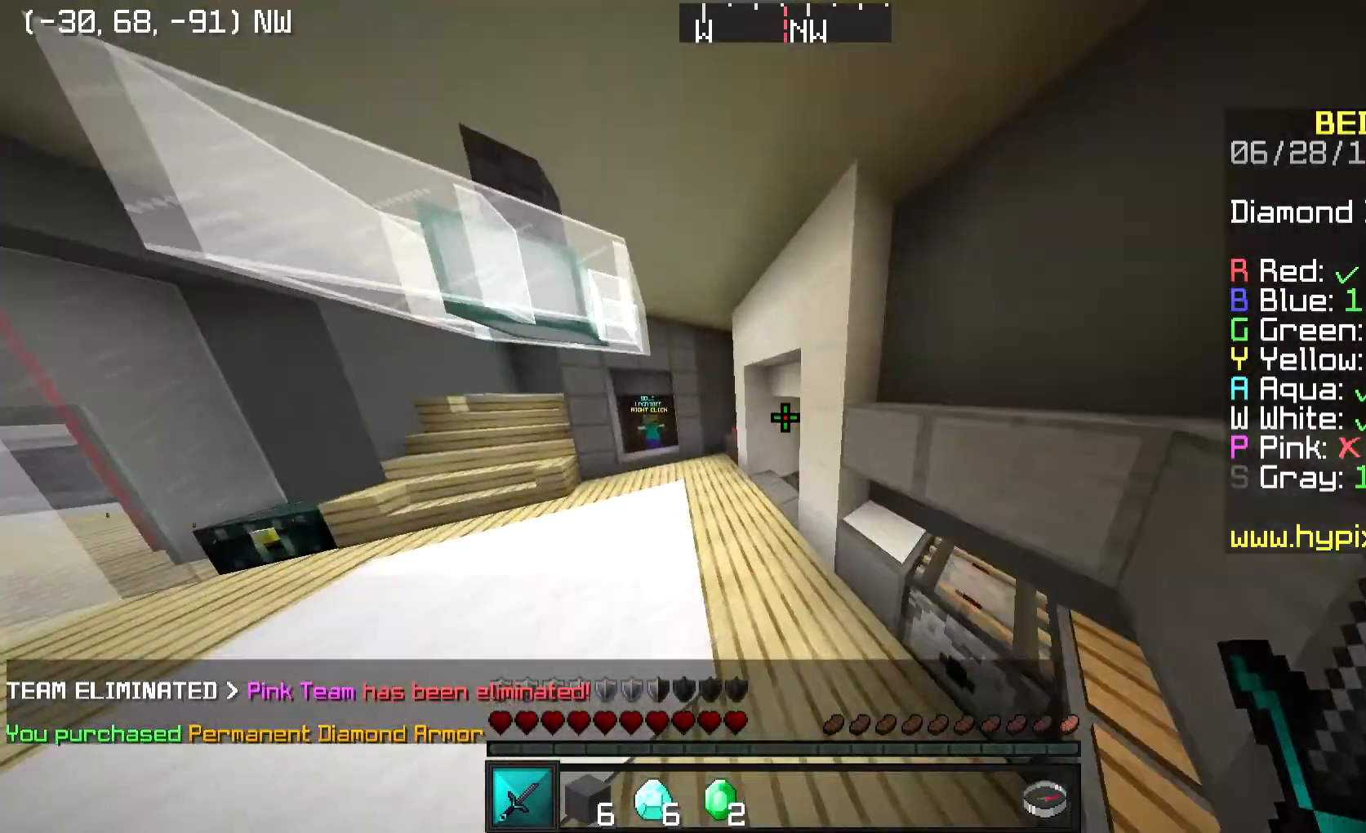
{"keys": ["space", "w"], "mouse": [], "events": [[33, "a", "down"], [200, "space", "up"], [400, "a", "up"], [500, "space", "down"]]}
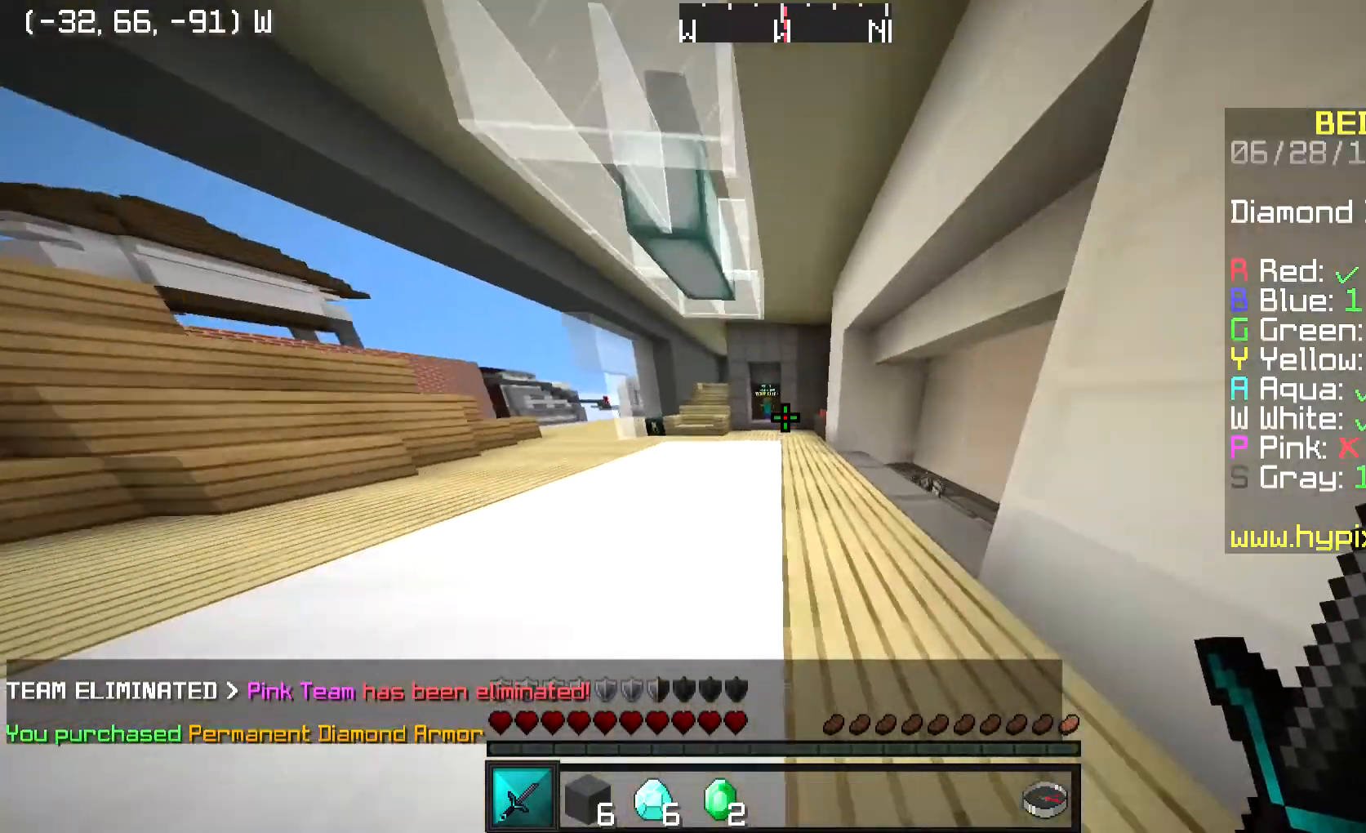
{"keys": ["w"], "mouse": [], "events": [[367, "space", "up"]]}
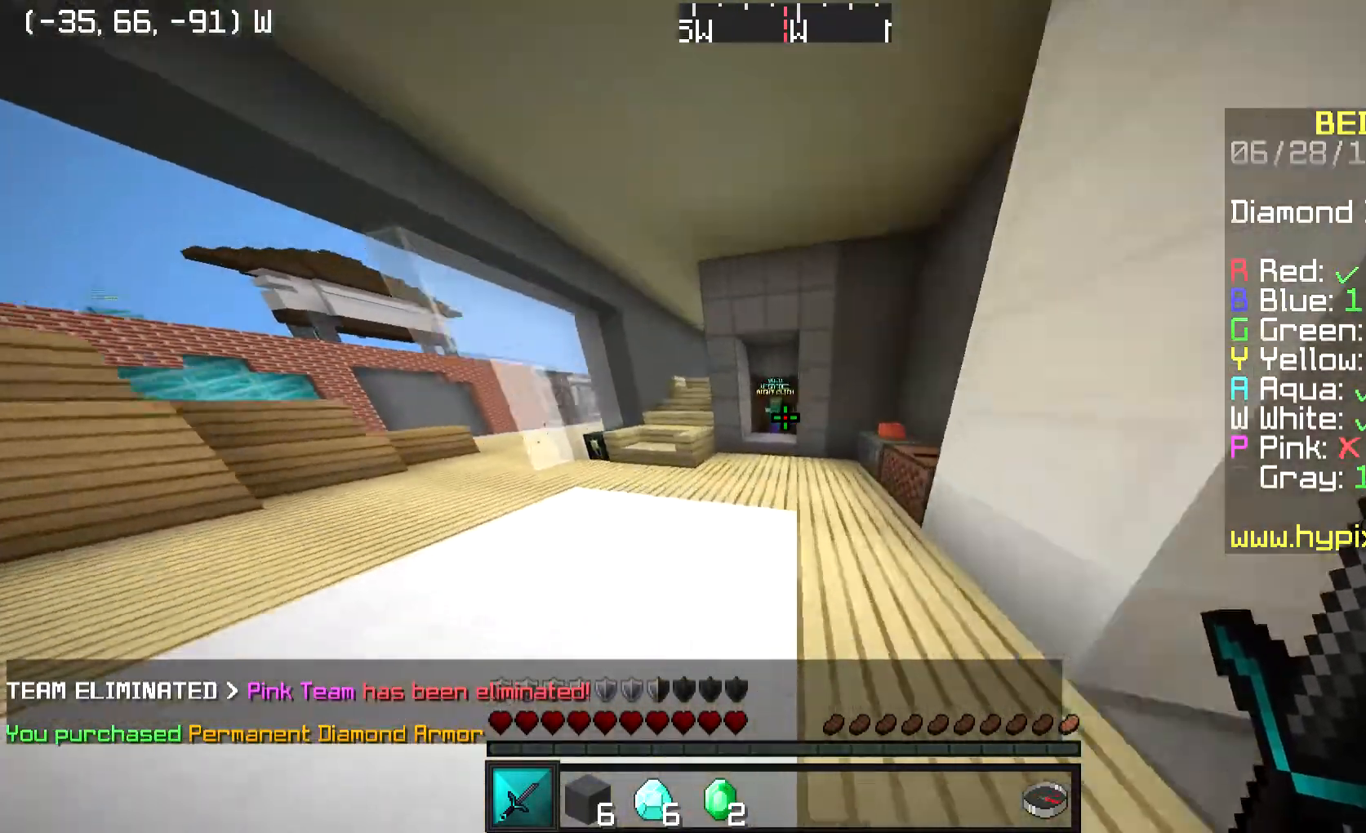
{"keys": ["w"], "mouse": ["right"], "events": [[500, "mouse_right", "down"]]}